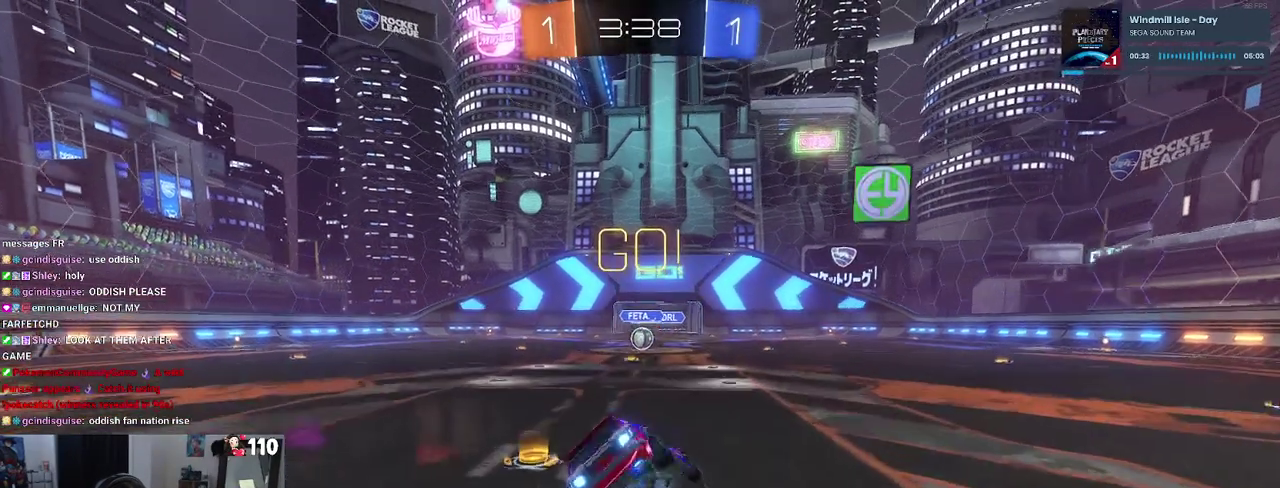
Gameplay with a controller (PlayStation layout); each line is a JSON object with the inputs held at the frame after it. "events" lists button and stick changes between this image and that frame as [ms after this image, input, new state], when the widget could be followed in between. This document gives stick clicks only as held states, not as events.
{"buttons": ["SQUARE", "R1", "R2"], "left_stick": "down-left", "right_stick": "center", "events": [[200, "left_stick", "down-left"]]}
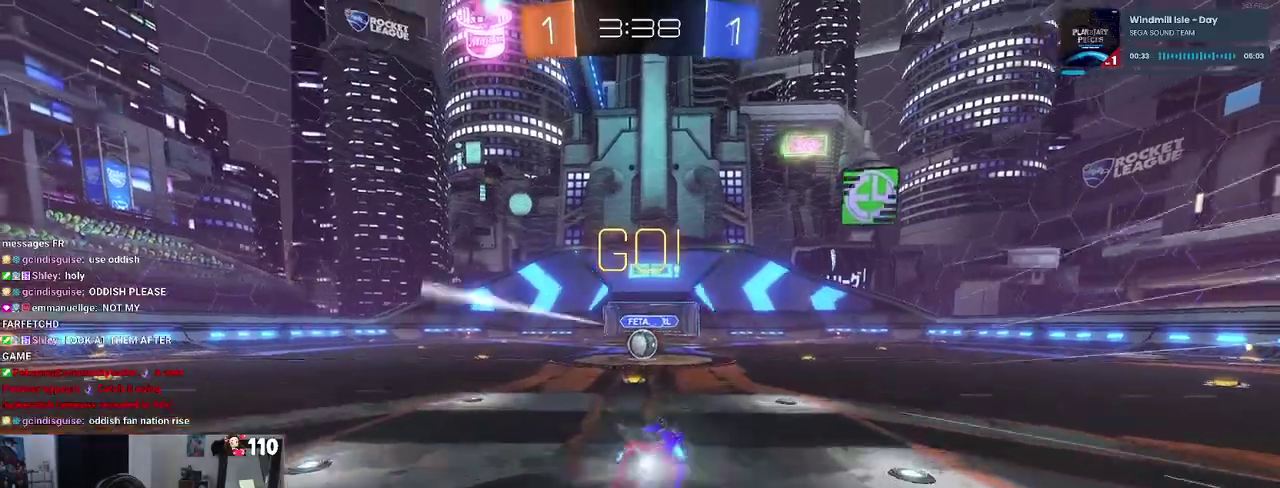
{"buttons": ["R2"], "left_stick": "center", "right_stick": "center", "events": [[317, "R1", "up"], [317, "SQUARE", "up"], [317, "left_stick", "center"]]}
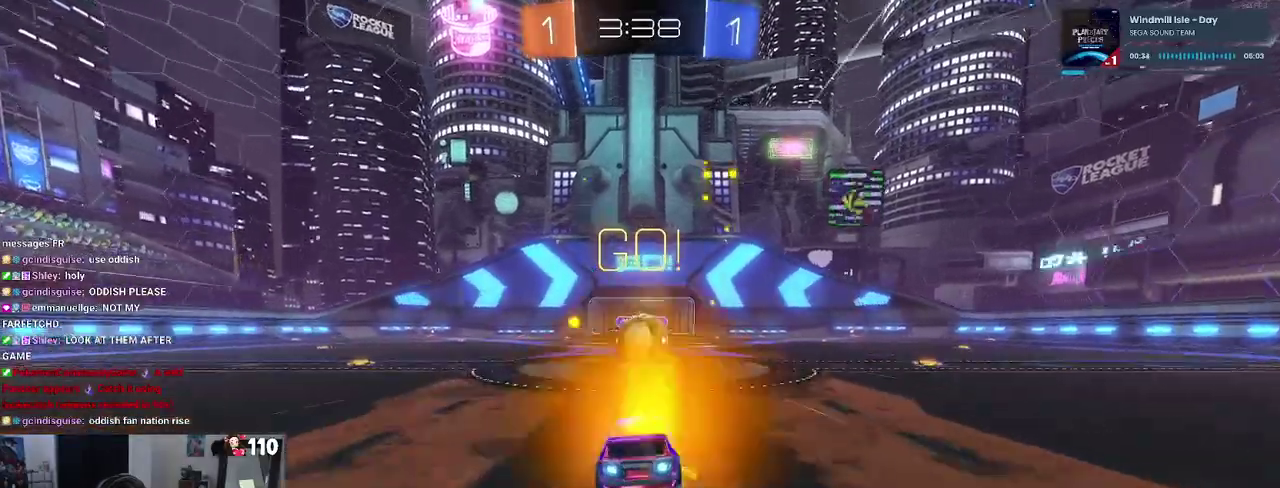
{"buttons": ["SQUARE", "R2"], "left_stick": "down-left", "right_stick": "center", "events": [[167, "CROSS", "down"], [283, "CROSS", "up"], [317, "left_stick", "up-left"], [383, "CROSS", "down"], [450, "SQUARE", "down"], [483, "CROSS", "up"], [483, "left_stick", "down-left"]]}
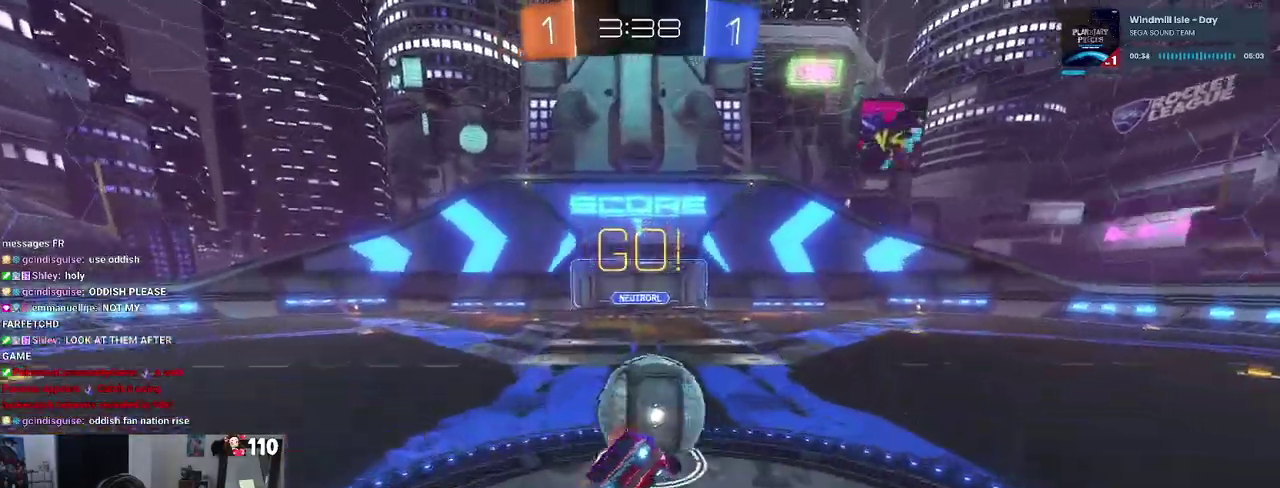
{"buttons": ["SQUARE", "R2"], "left_stick": "down-left", "right_stick": "center", "events": []}
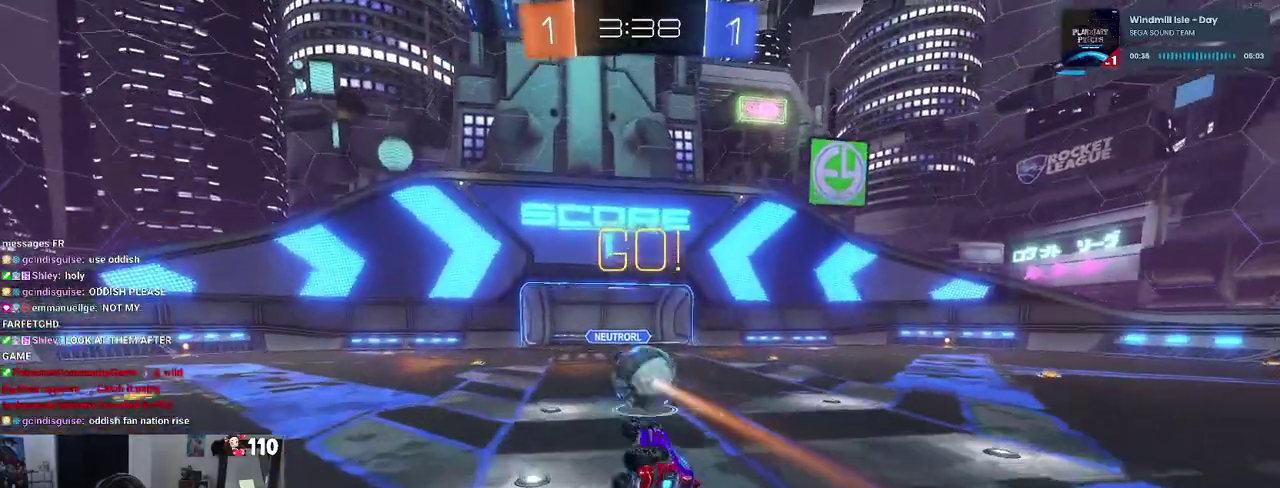
{"buttons": ["R1", "R2"], "left_stick": "center", "right_stick": "center", "events": [[150, "left_stick", "left"], [167, "SQUARE", "up"], [233, "left_stick", "center"], [333, "R1", "down"], [333, "TRIANGLE", "down"], [483, "TRIANGLE", "up"]]}
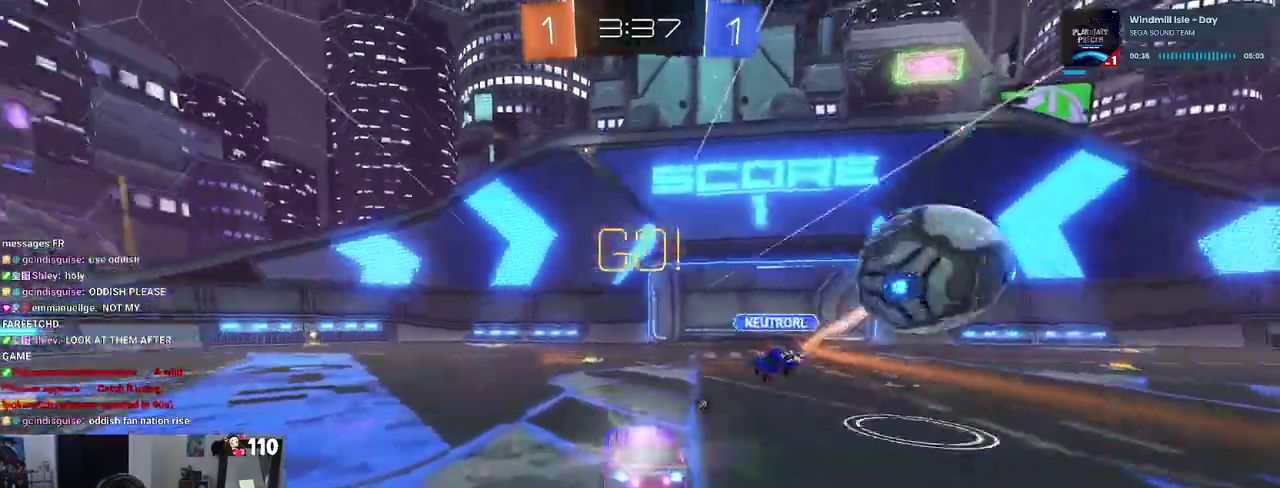
{"buttons": ["R2"], "left_stick": "left", "right_stick": "center", "events": [[300, "R1", "up"], [317, "left_stick", "left"], [333, "TRIANGLE", "down"], [433, "TRIANGLE", "up"]]}
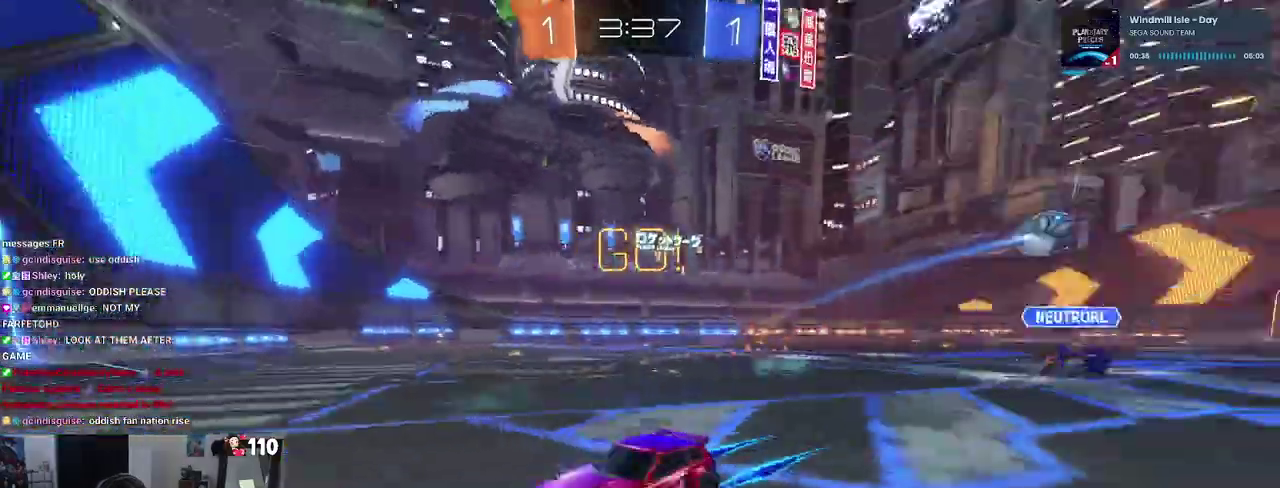
{"buttons": ["R2"], "left_stick": "left", "right_stick": "center", "events": [[17, "left_stick", "center"], [183, "R1", "down"], [333, "left_stick", "left"], [400, "R1", "up"]]}
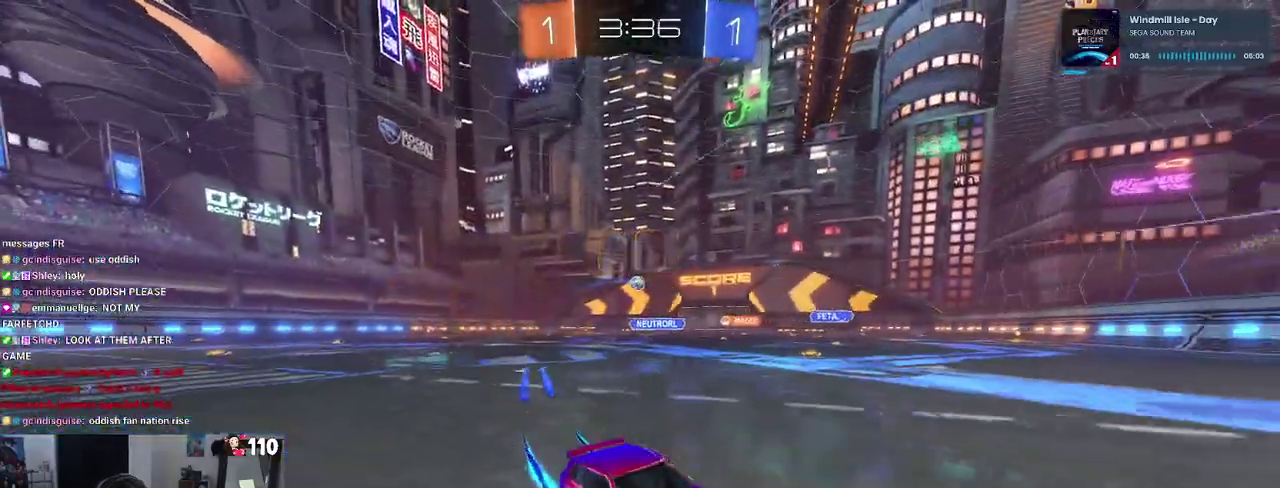
{"buttons": ["R2"], "left_stick": "center", "right_stick": "center", "events": [[383, "SQUARE", "down"], [450, "SQUARE", "up"], [467, "left_stick", "center"]]}
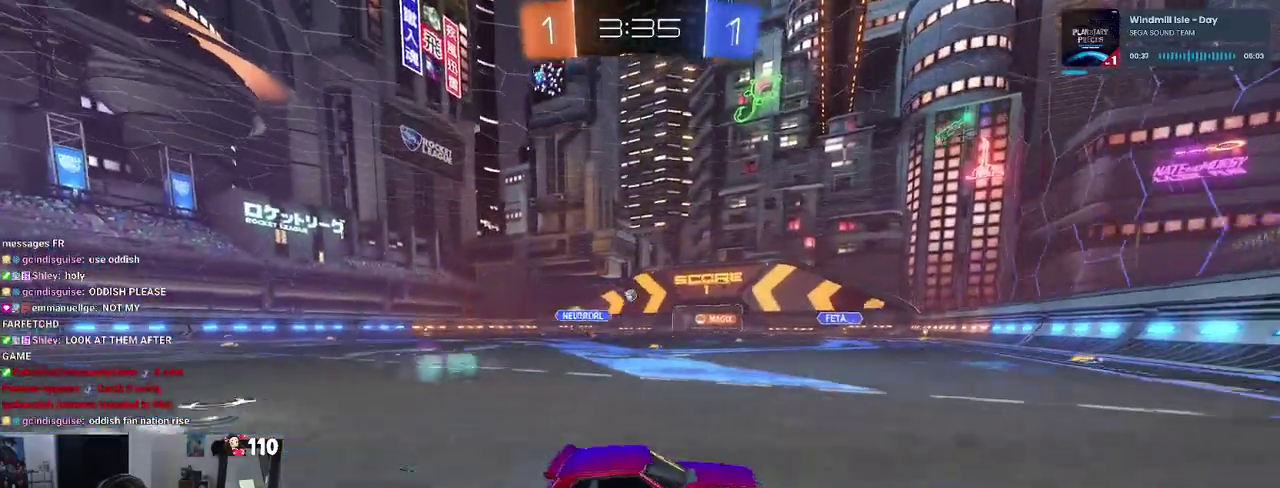
{"buttons": ["R1", "R2"], "left_stick": "center", "right_stick": "center", "events": [[33, "left_stick", "left"], [67, "R1", "down"], [483, "left_stick", "center"]]}
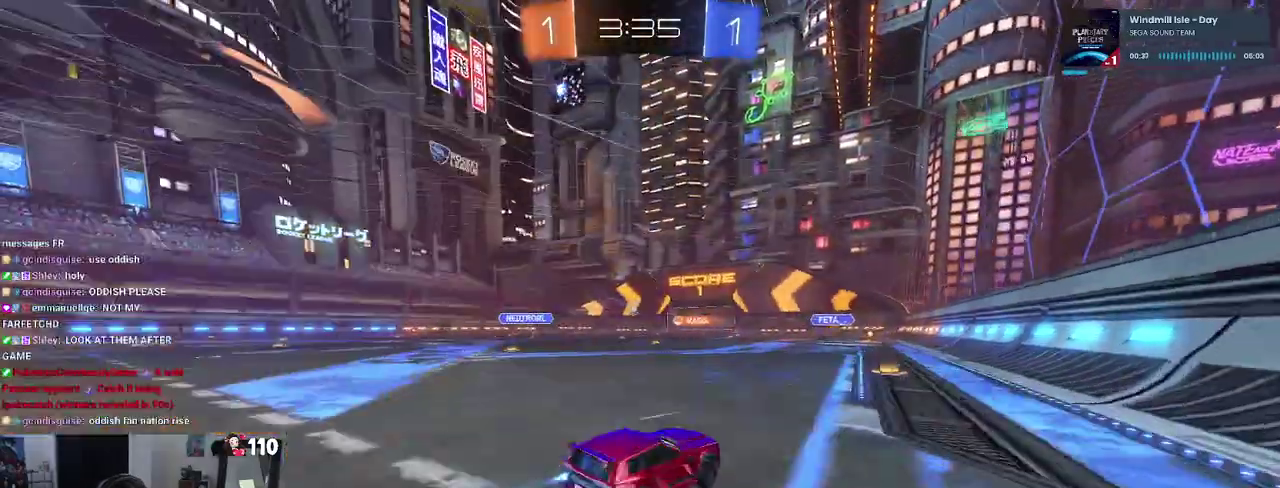
{"buttons": ["R2"], "left_stick": "center", "right_stick": "center", "events": [[150, "R1", "up"], [233, "left_stick", "left"], [450, "left_stick", "center"]]}
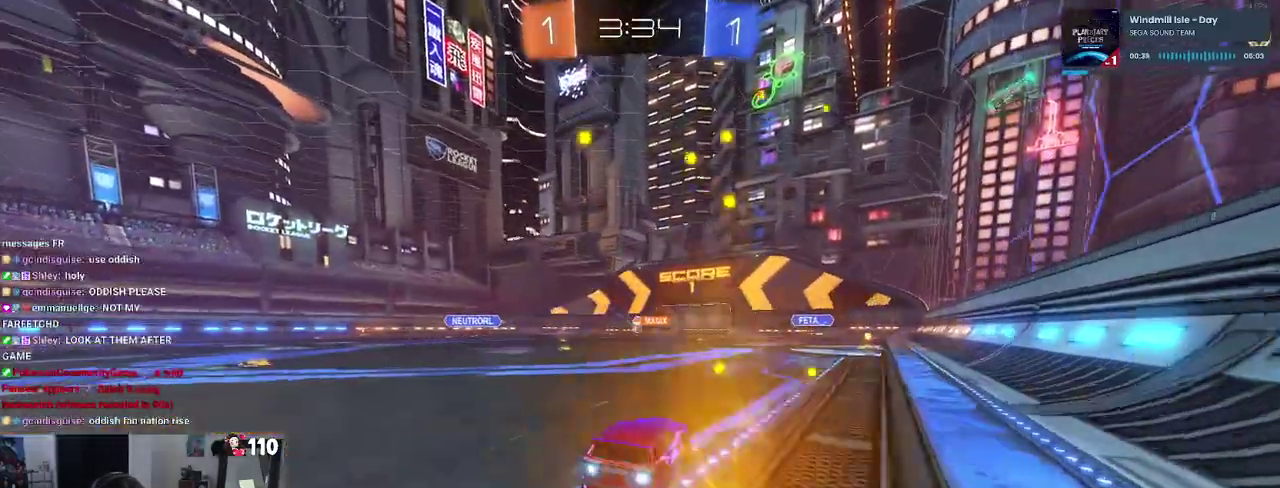
{"buttons": ["R2"], "left_stick": "left", "right_stick": "center", "events": [[333, "left_stick", "left"]]}
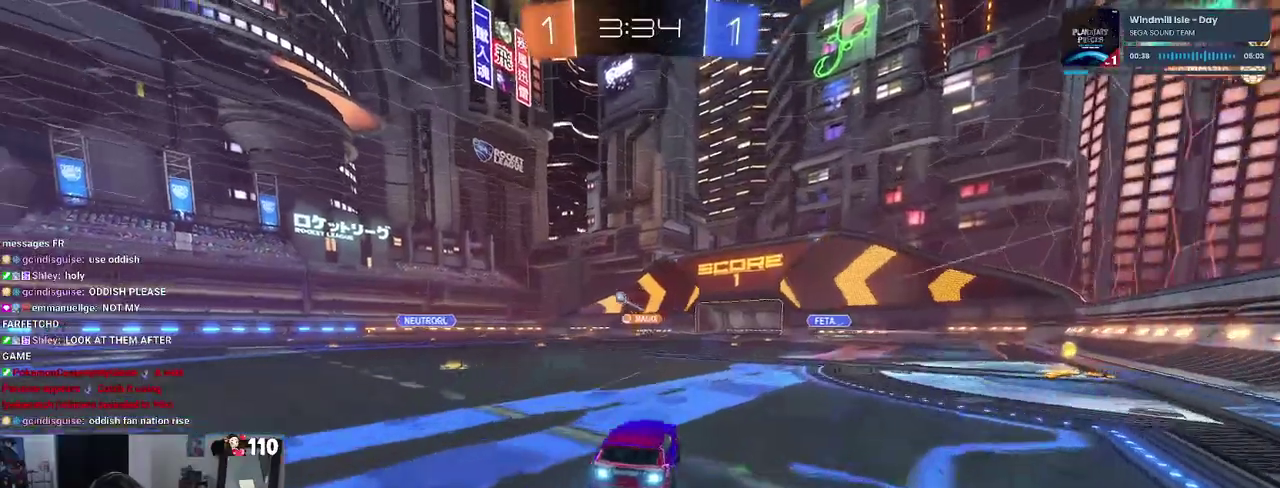
{"buttons": ["R2"], "left_stick": "center", "right_stick": "center", "events": [[50, "left_stick", "center"], [133, "R1", "down"], [333, "R1", "up"]]}
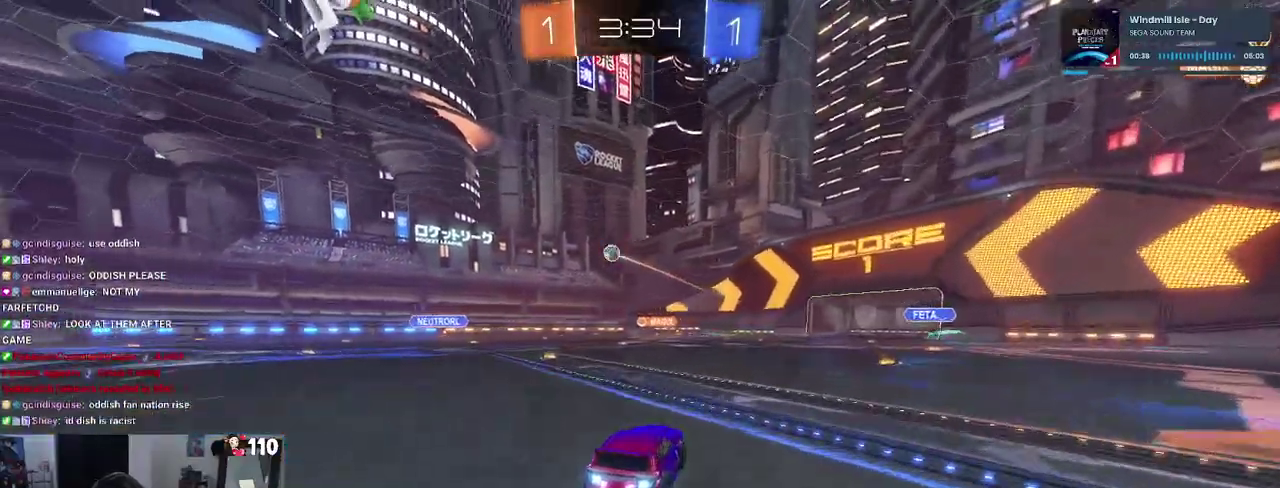
{"buttons": ["R2"], "left_stick": "center", "right_stick": "center", "events": []}
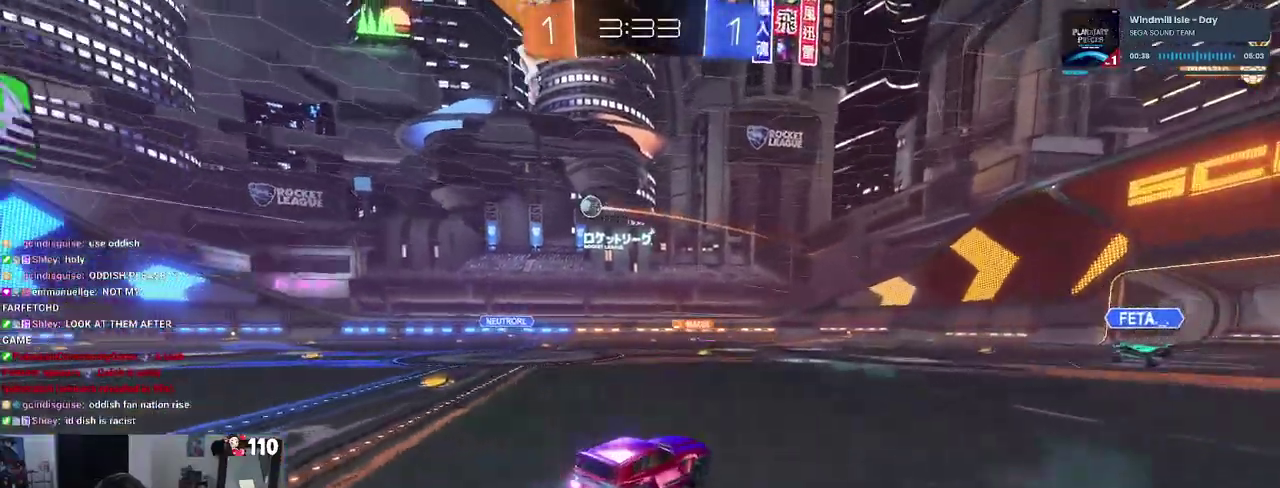
{"buttons": ["R1", "R2"], "left_stick": "left", "right_stick": "center", "events": [[233, "left_stick", "left"], [333, "R1", "down"]]}
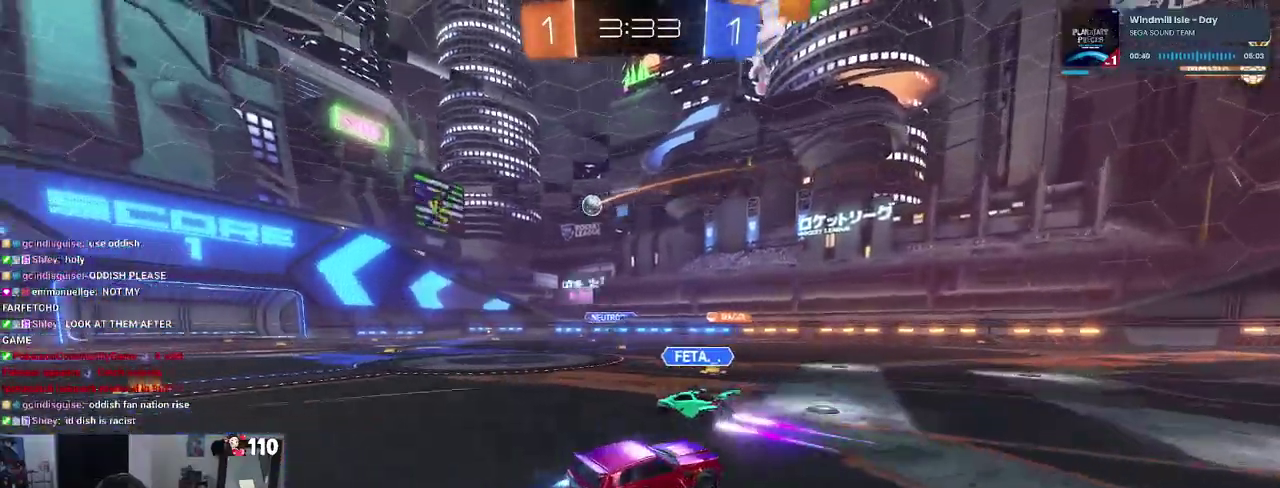
{"buttons": ["R2"], "left_stick": "left", "right_stick": "center", "events": [[100, "left_stick", "center"], [133, "R1", "up"], [367, "left_stick", "left"]]}
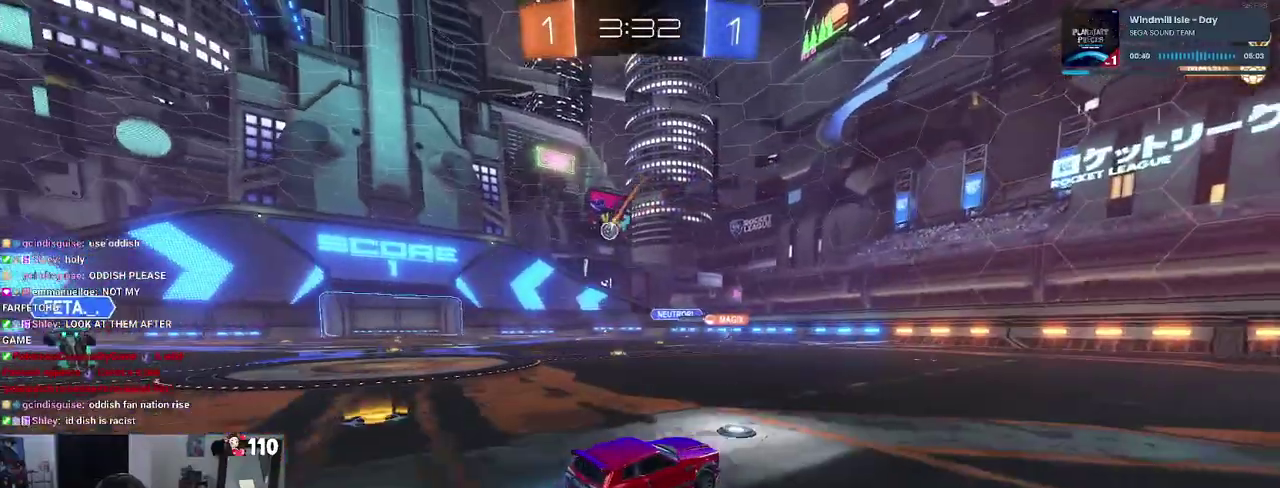
{"buttons": ["R2"], "left_stick": "left", "right_stick": "center", "events": [[17, "left_stick", "center"], [133, "left_stick", "left"]]}
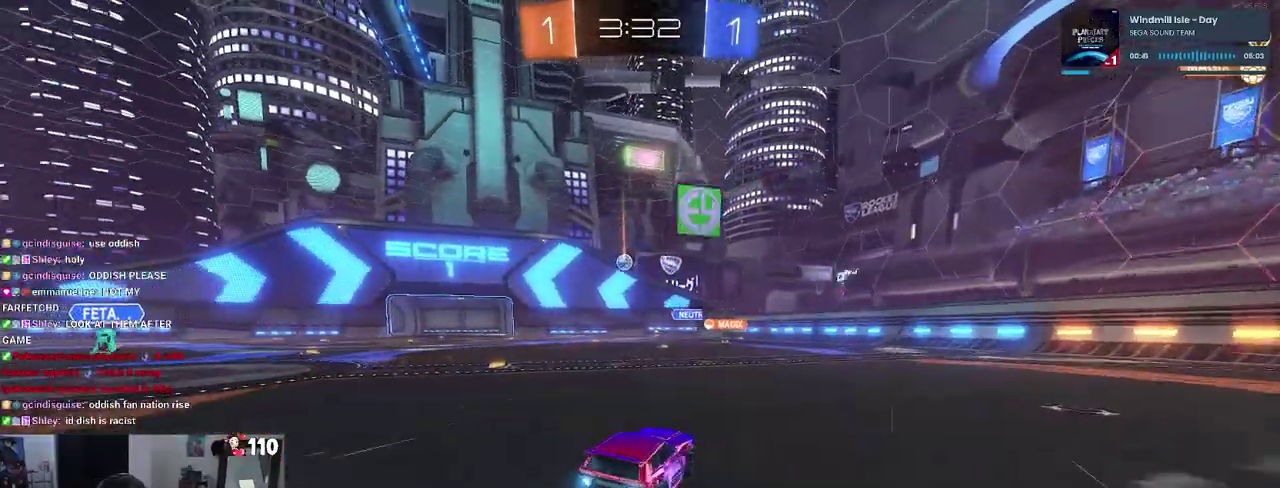
{"buttons": ["R2"], "left_stick": "center", "right_stick": "center", "events": [[167, "left_stick", "center"]]}
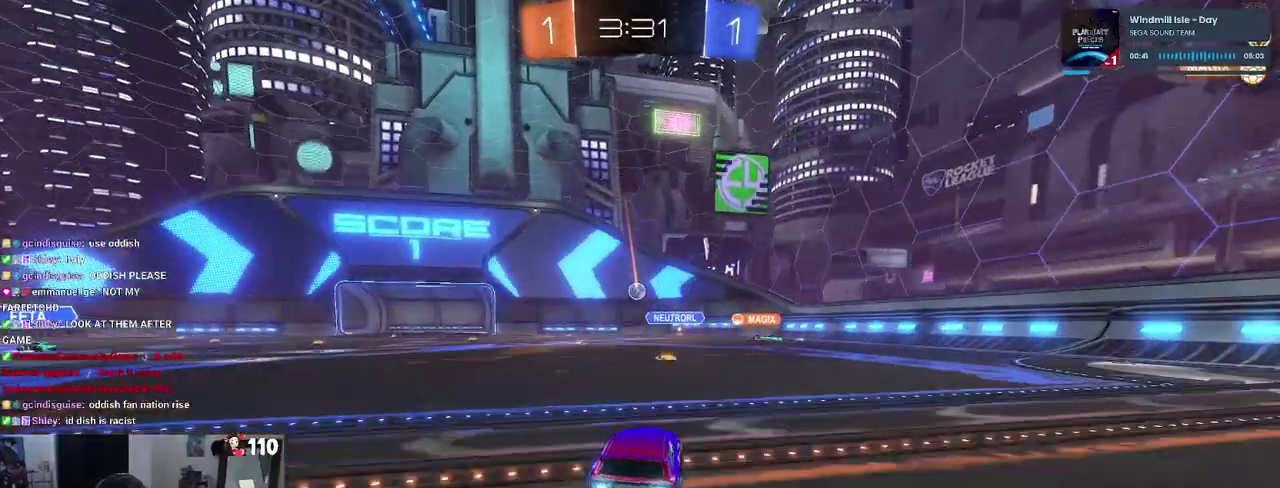
{"buttons": ["R2"], "left_stick": "left", "right_stick": "center", "events": [[333, "left_stick", "left"]]}
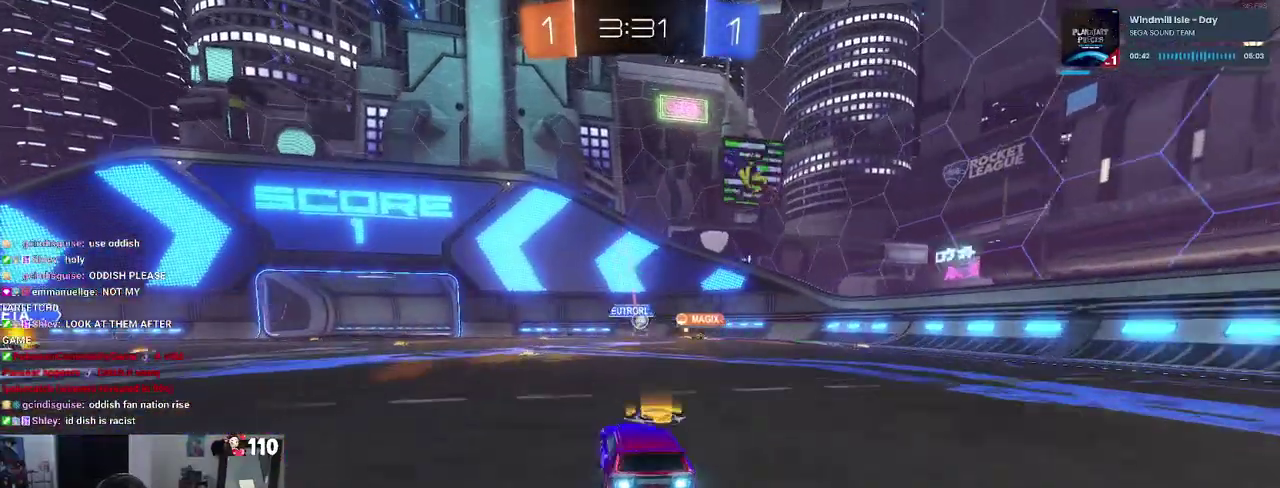
{"buttons": ["R2"], "left_stick": "center", "right_stick": "center", "events": [[50, "left_stick", "center"]]}
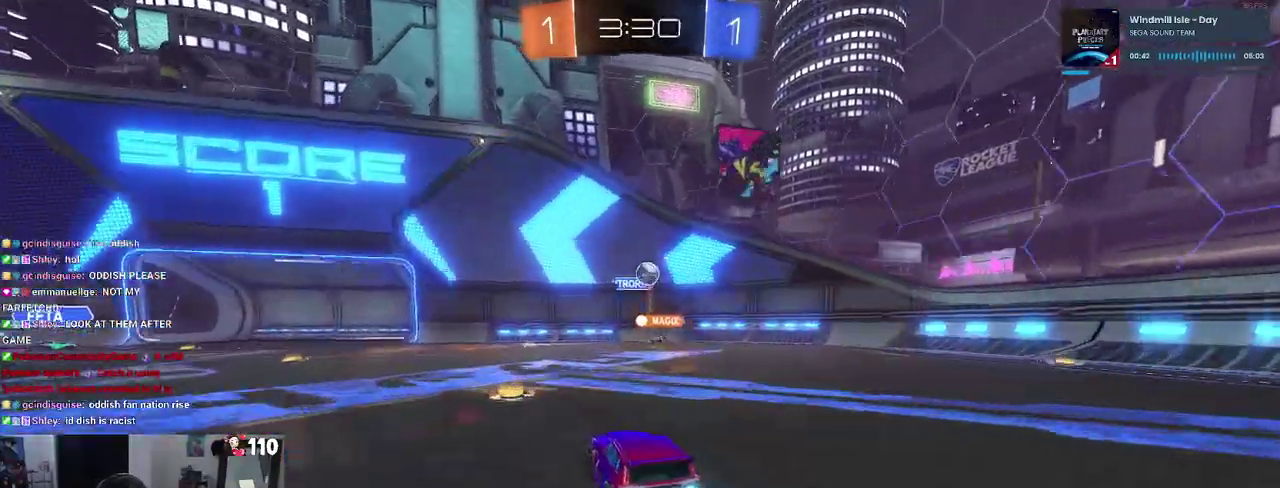
{"buttons": ["R2"], "left_stick": "right", "right_stick": "center"}
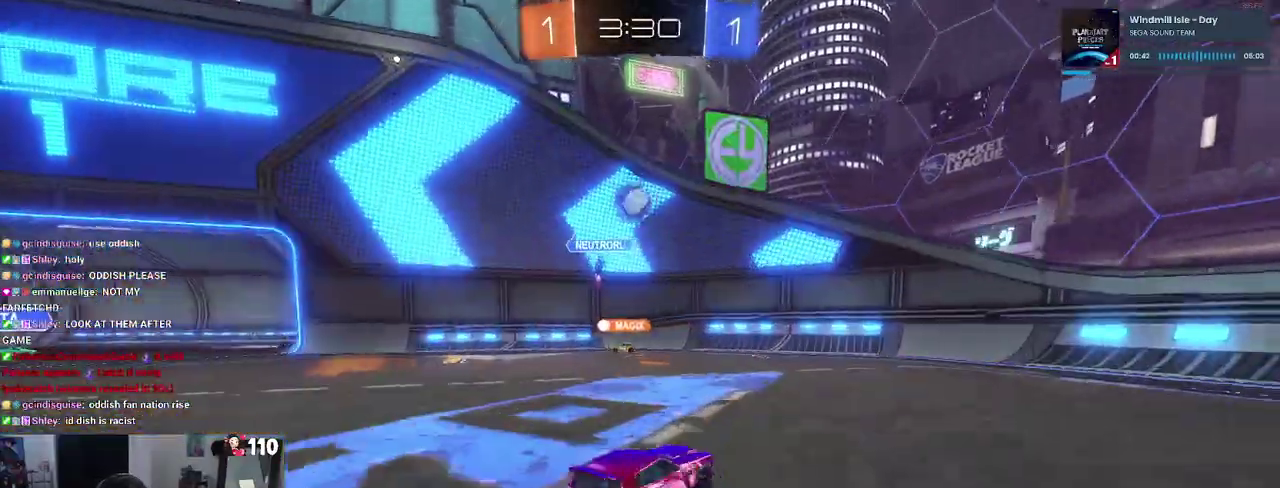
{"buttons": ["R2"], "left_stick": "right", "right_stick": "center"}
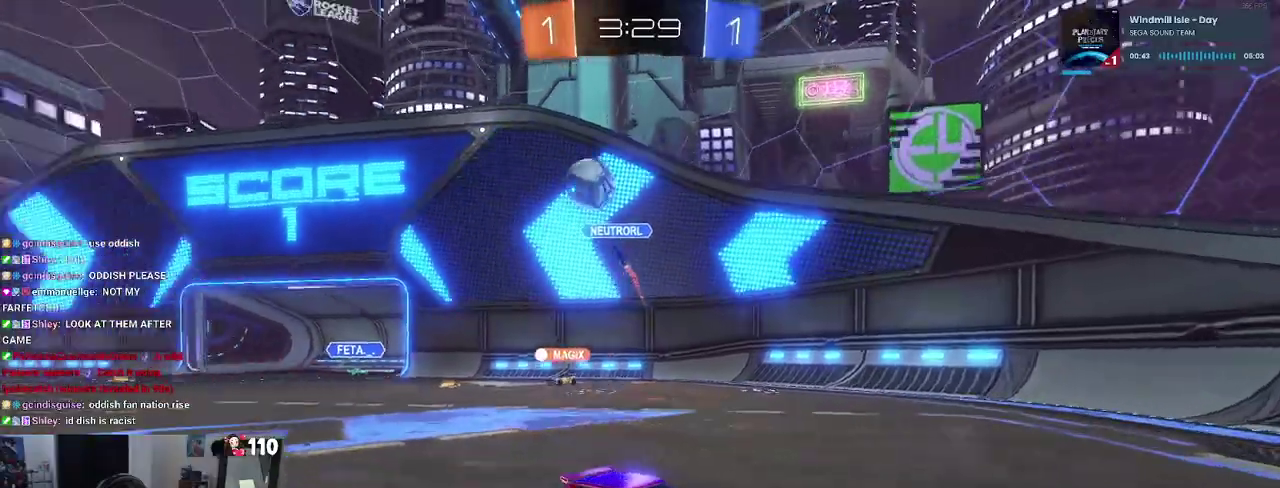
{"buttons": ["R1", "R2"], "left_stick": "center", "right_stick": "center", "events": [[117, "SQUARE", "down"], [233, "SQUARE", "up"], [300, "R1", "down"], [400, "left_stick", "center"]]}
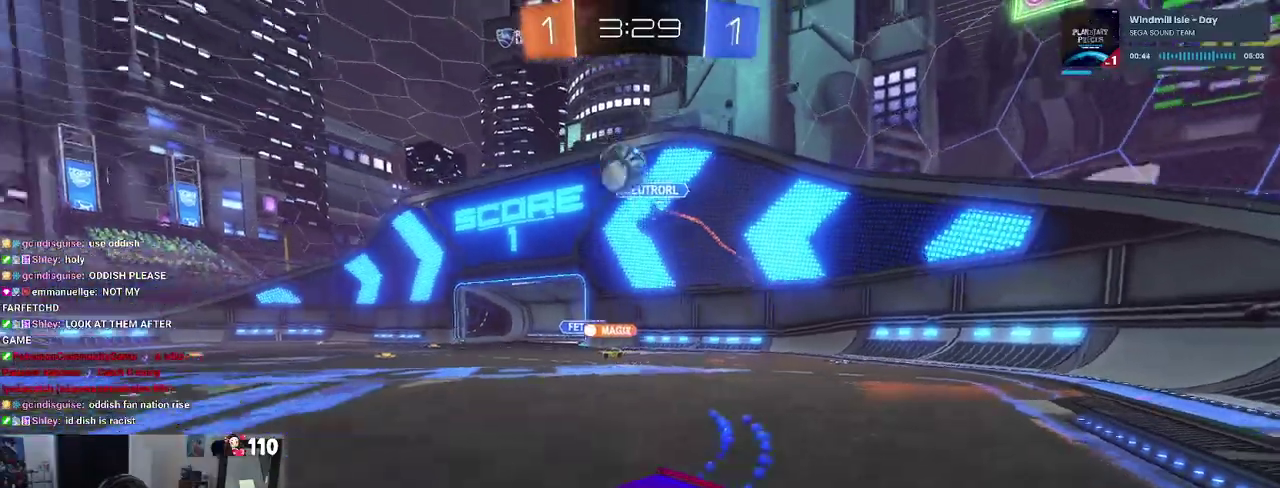
{"buttons": ["R1", "R2"], "left_stick": "center", "right_stick": "center", "events": []}
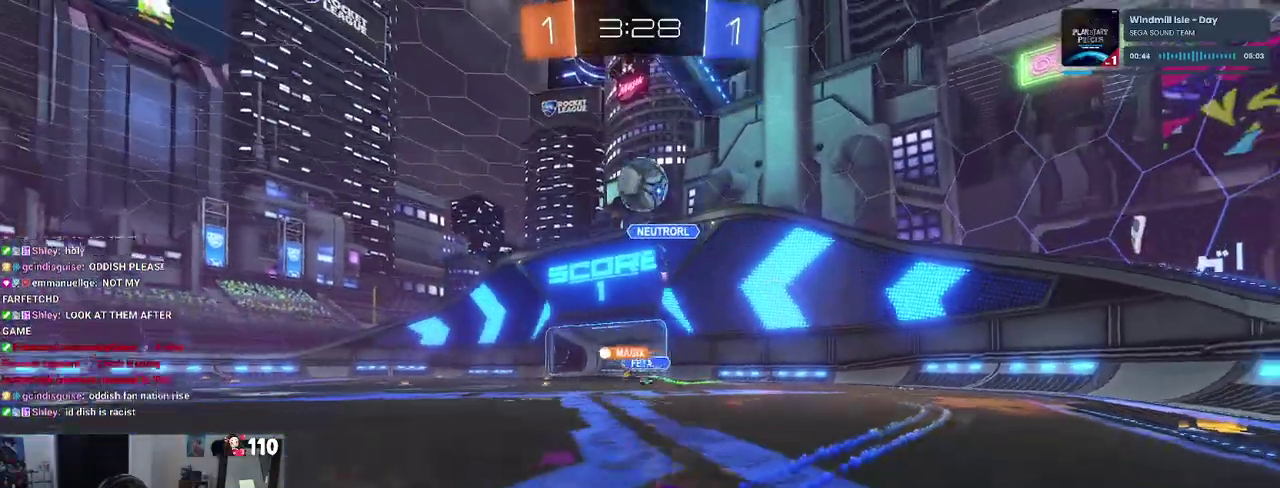
{"buttons": ["SQUARE", "R2"], "left_stick": "right", "right_stick": "center", "events": [[33, "L1", "down"], [33, "R1", "up"], [33, "left_stick", "left"], [83, "L1", "up"], [233, "left_stick", "center"], [383, "left_stick", "right"], [417, "SQUARE", "down"]]}
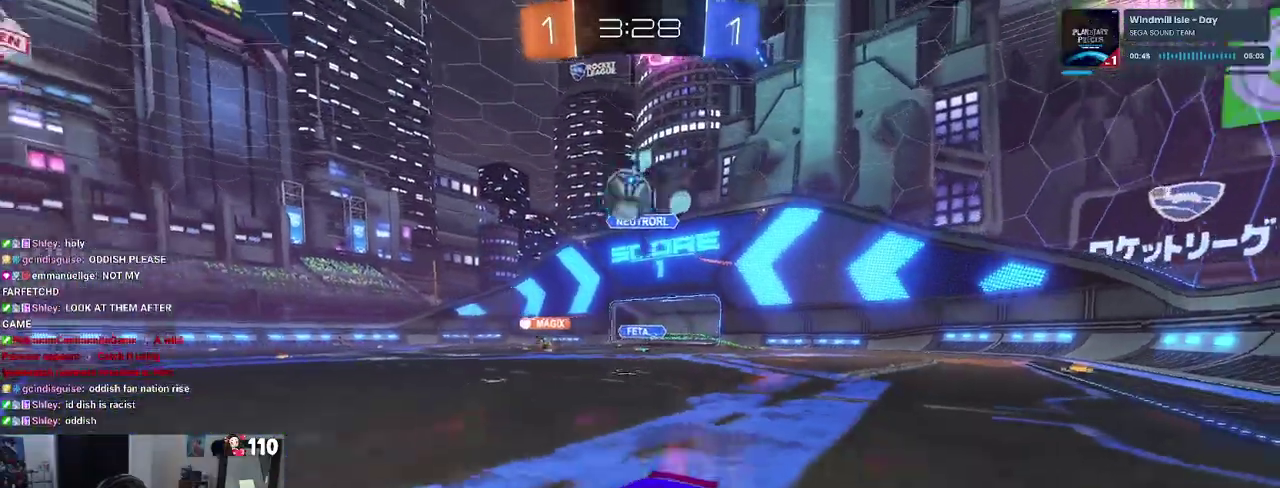
{"buttons": ["R2"], "left_stick": "right", "right_stick": "center", "events": [[33, "SQUARE", "up"]]}
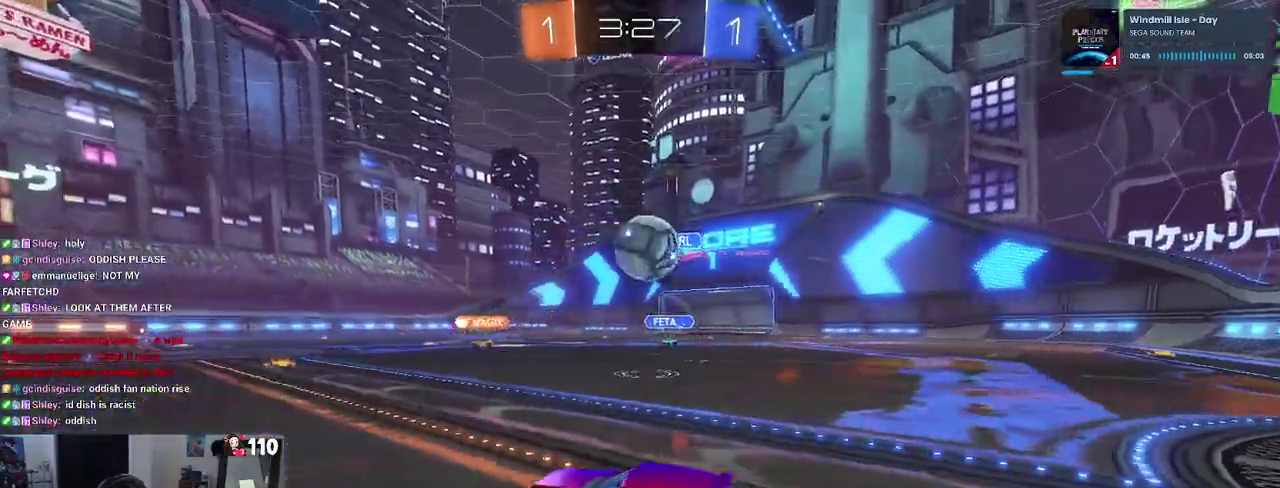
{"buttons": ["SQUARE", "R1", "R2"], "left_stick": "right", "right_stick": "center", "events": [[67, "left_stick", "center"], [133, "left_stick", "left"], [183, "CROSS", "down"], [183, "R1", "down"], [183, "left_stick", "center"], [267, "left_stick", "right"], [283, "CROSS", "up"], [350, "CROSS", "down"], [400, "SQUARE", "down"], [450, "CROSS", "up"]]}
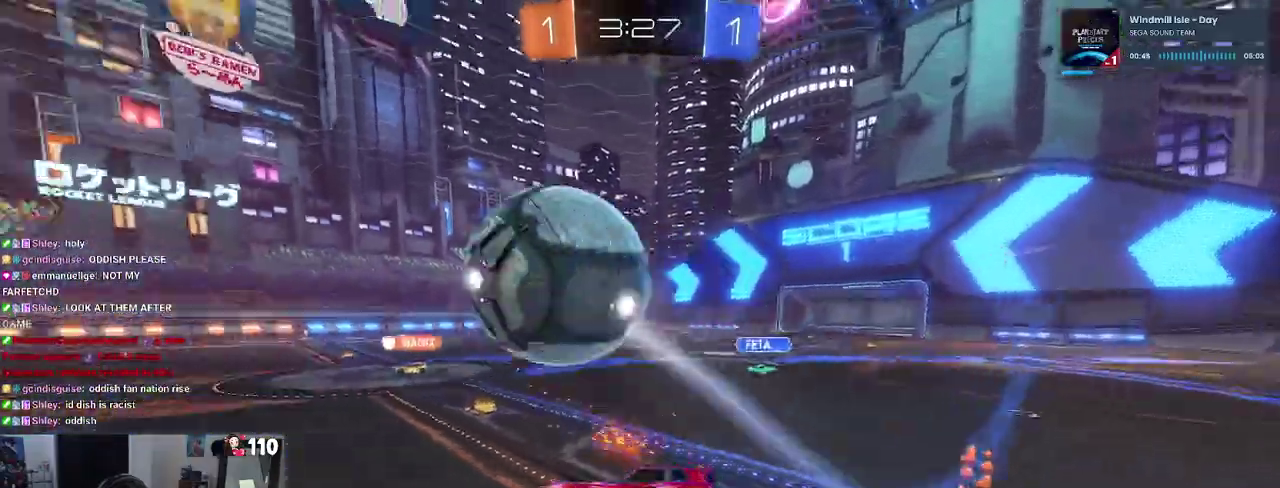
{"buttons": ["SQUARE", "R1", "R2"], "left_stick": "right", "right_stick": "center", "events": []}
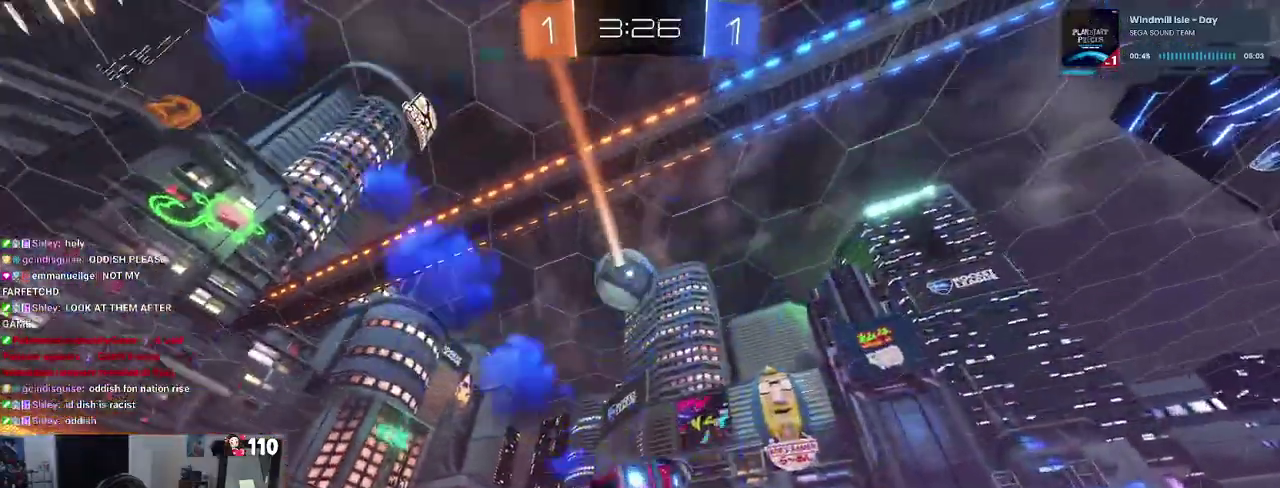
{"buttons": ["R1", "R2"], "left_stick": "up-left", "right_stick": "center", "events": [[117, "SQUARE", "up"], [133, "left_stick", "center"], [233, "TRIANGLE", "down"], [333, "TRIANGLE", "up"], [467, "left_stick", "up-left"]]}
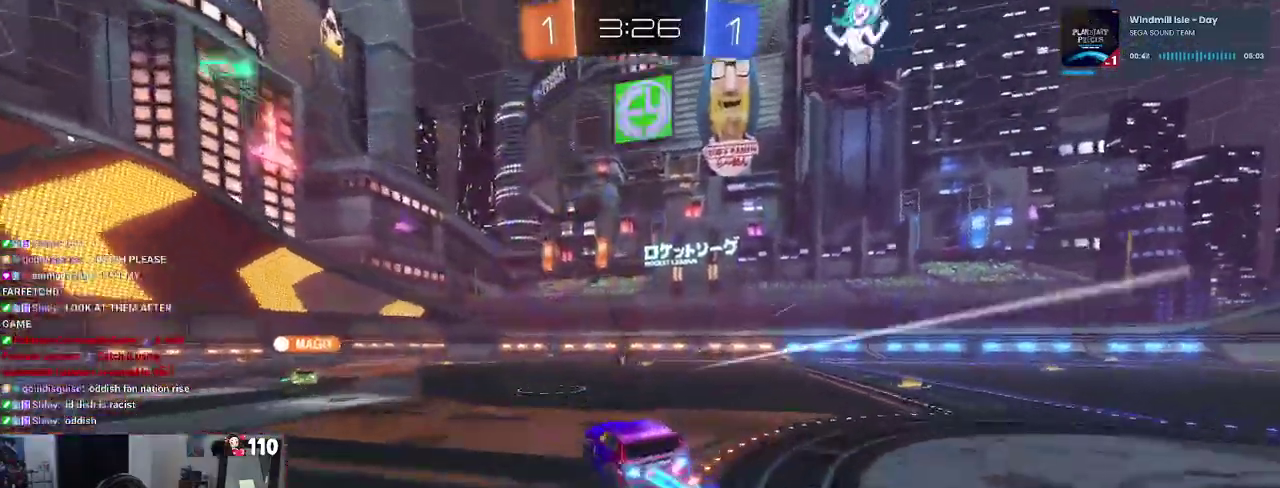
{"buttons": ["R1", "R2"], "left_stick": "up-left", "right_stick": "center", "events": []}